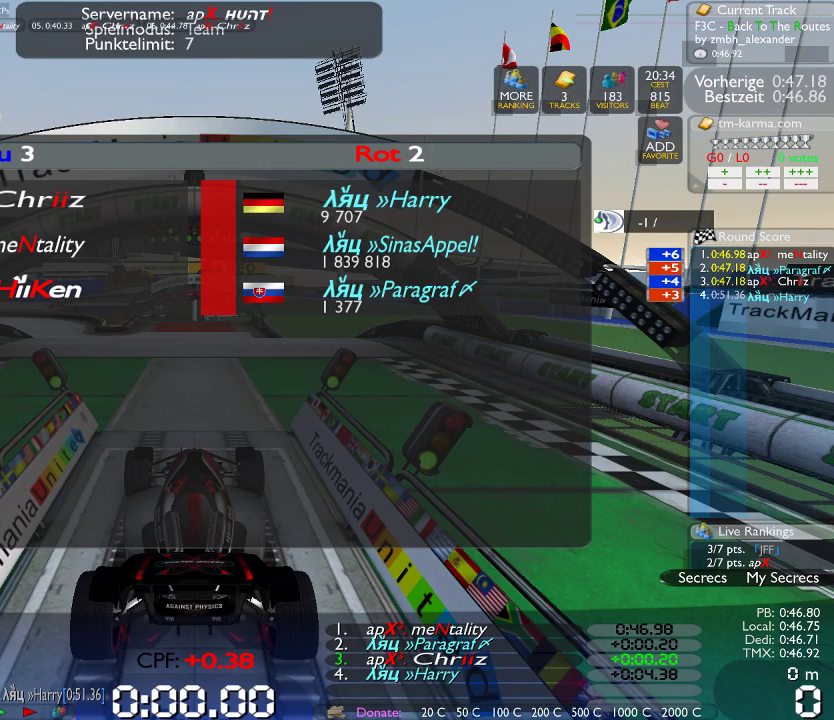
Gameplay with a controller (Xbox layout); each line is a JSON object with the inputs held at the frame after it. "events" lists button and stick changes between this image and that frame as [ms after this image, input, new state], when the widget could be followed in between. Not read: B L1 L3 R1 R3.
{"buttons": [], "left_stick": "right", "right_stick": "center", "events": [[400, "left_stick", "up"], [500, "left_stick", "right"]]}
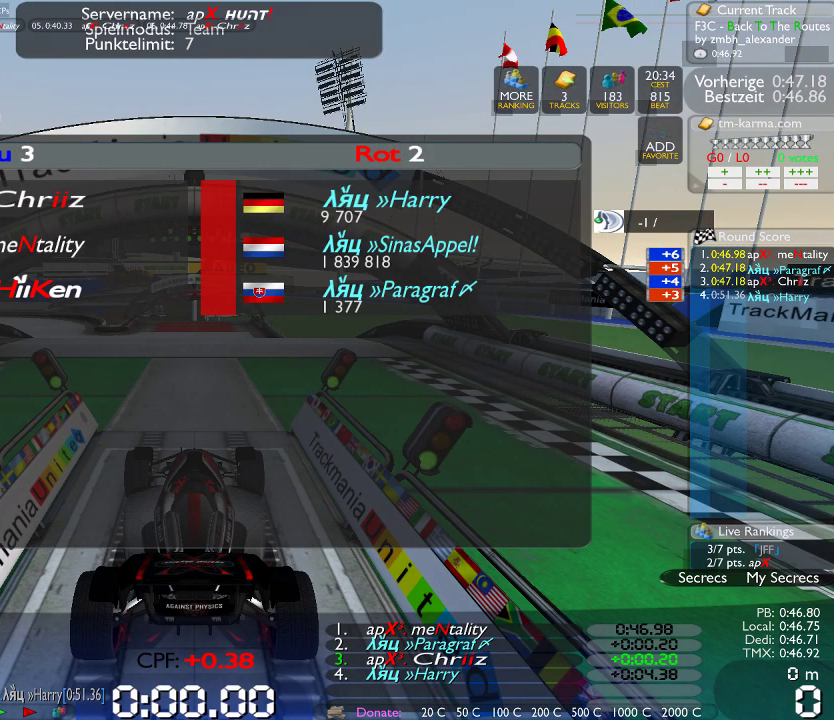
{"buttons": [], "left_stick": "center", "right_stick": "center", "events": [[83, "left_stick", "down-left"], [167, "left_stick", "up-left"], [267, "left_stick", "center"]]}
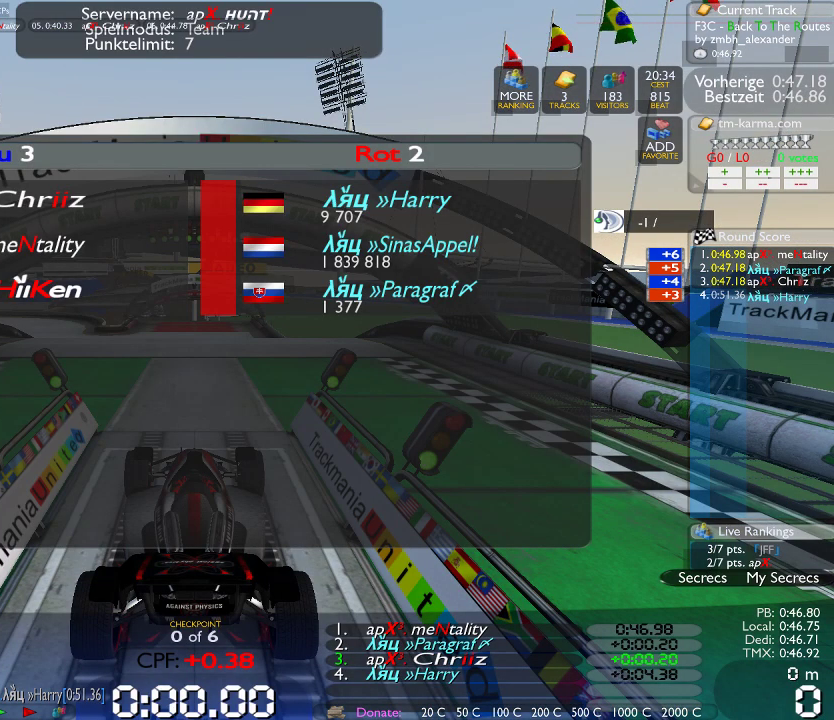
{"buttons": [], "left_stick": "center", "right_stick": "center", "events": []}
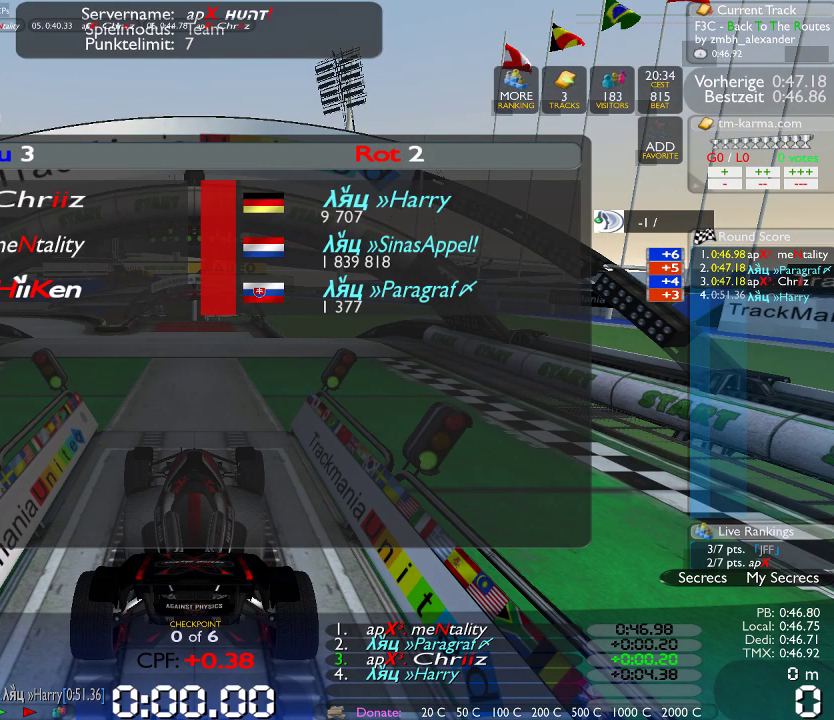
{"buttons": [], "left_stick": "center", "right_stick": "center", "events": []}
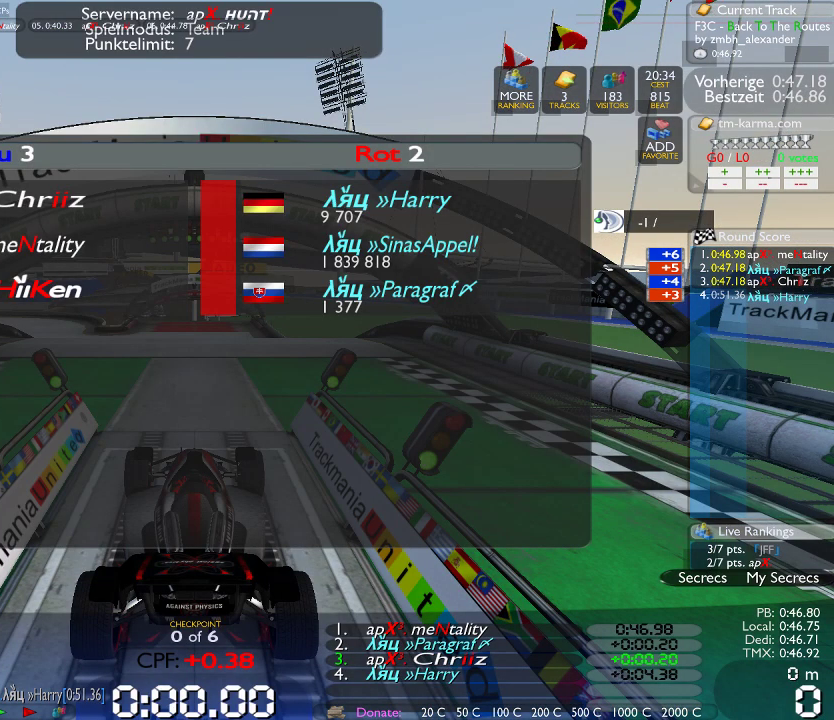
{"buttons": [], "left_stick": "center", "right_stick": "center", "events": []}
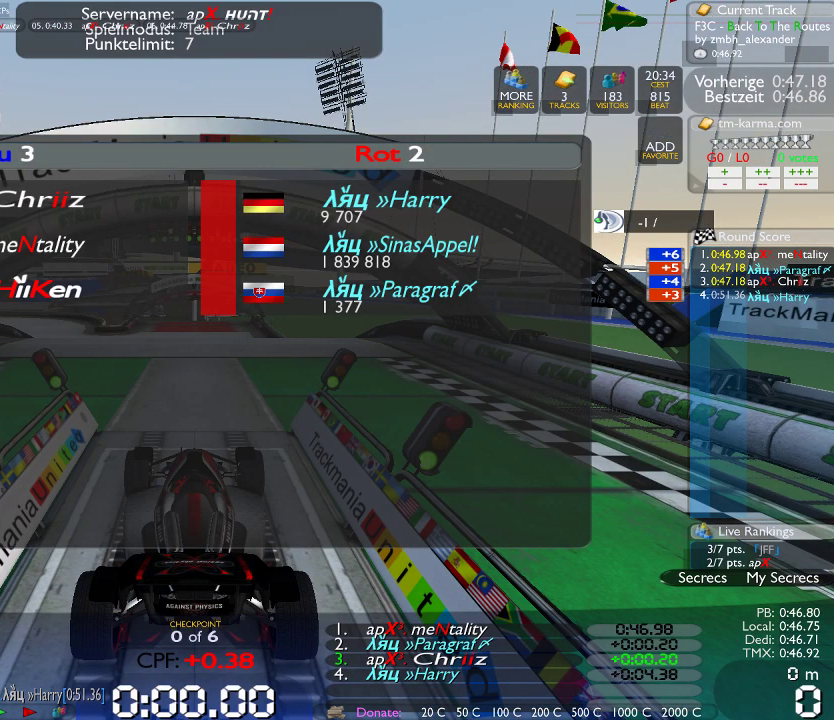
{"buttons": [], "left_stick": "center", "right_stick": "center", "events": []}
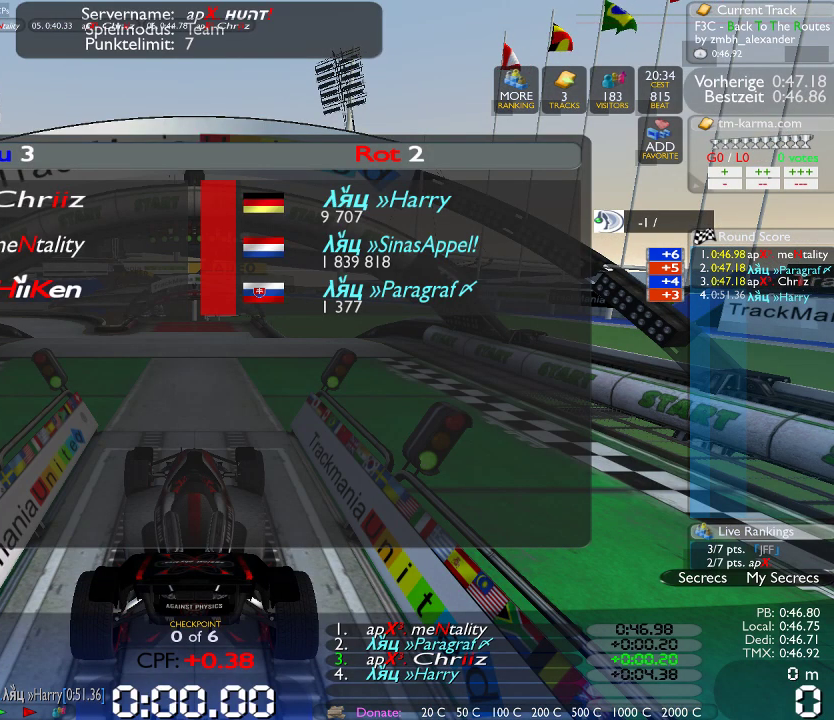
{"buttons": [], "left_stick": "center", "right_stick": "center", "events": []}
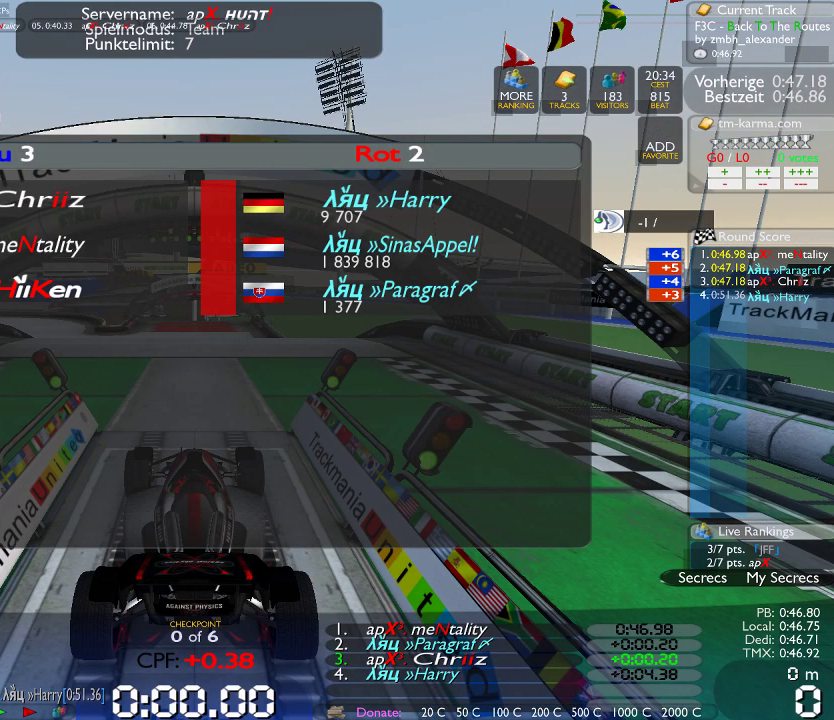
{"buttons": [], "left_stick": "center", "right_stick": "center", "events": []}
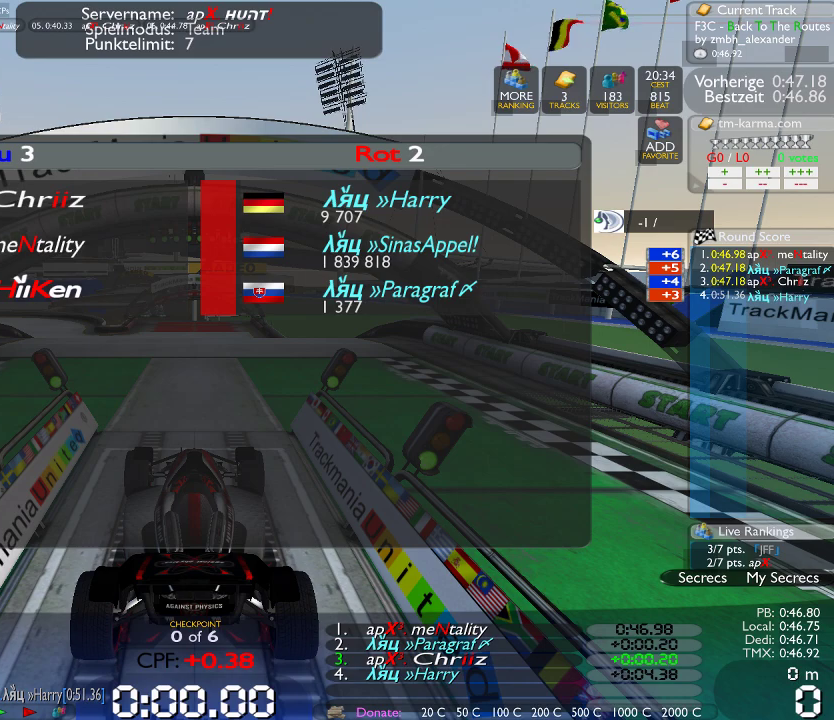
{"buttons": [], "left_stick": "center", "right_stick": "center", "events": []}
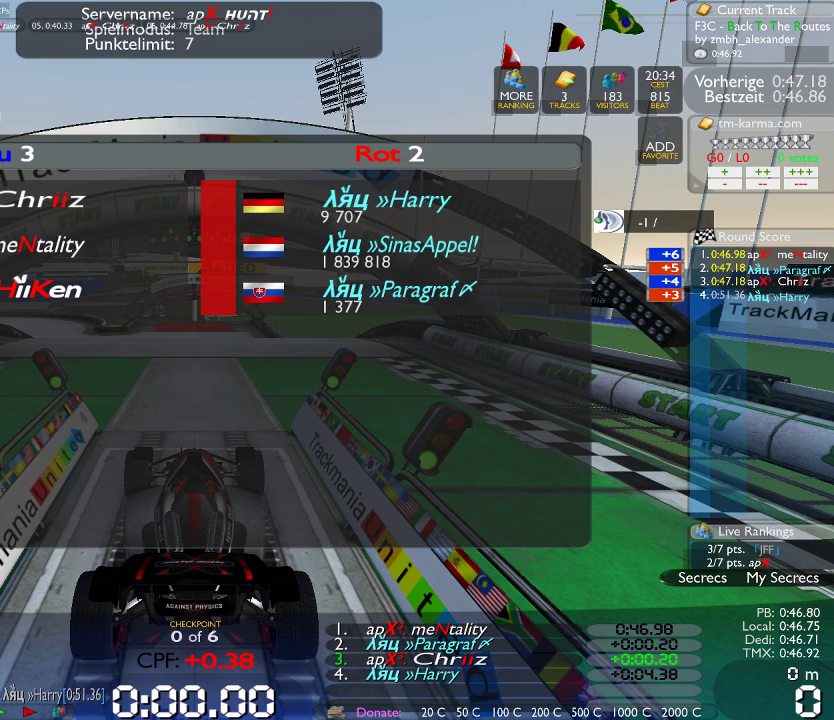
{"buttons": [], "left_stick": "center", "right_stick": "center", "events": []}
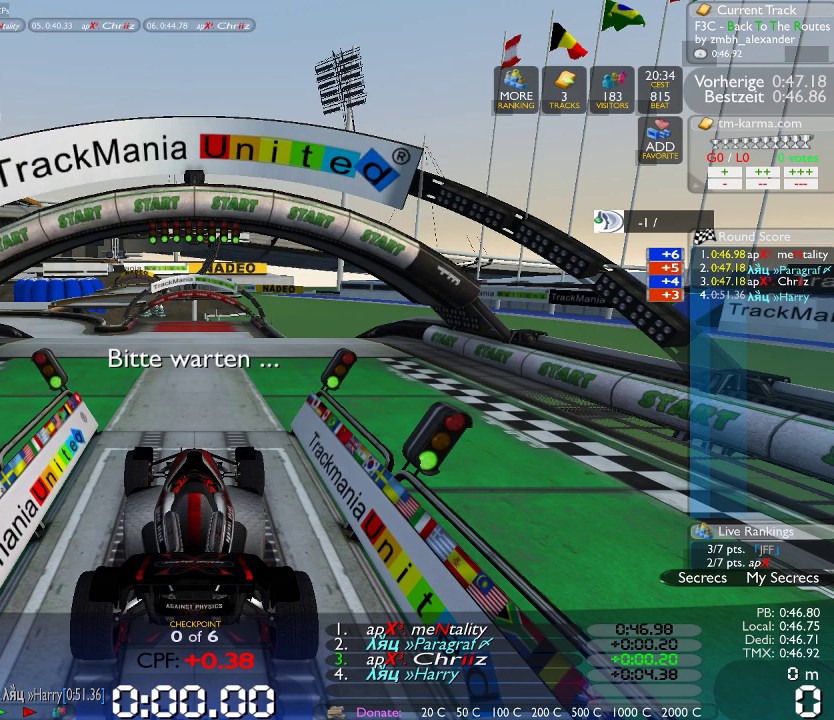
{"buttons": [], "left_stick": "center", "right_stick": "center", "events": []}
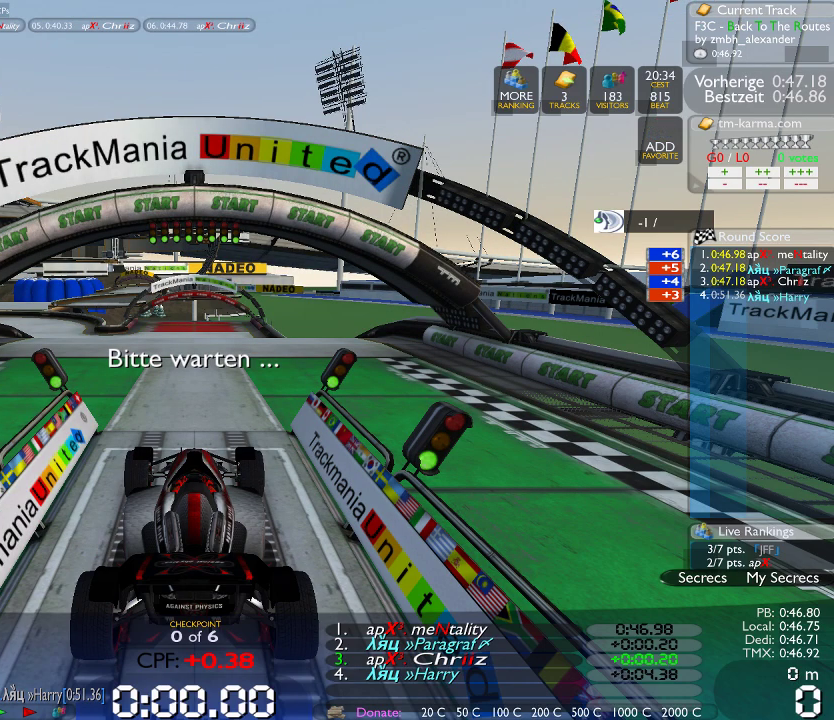
{"buttons": [], "left_stick": "center", "right_stick": "center", "events": []}
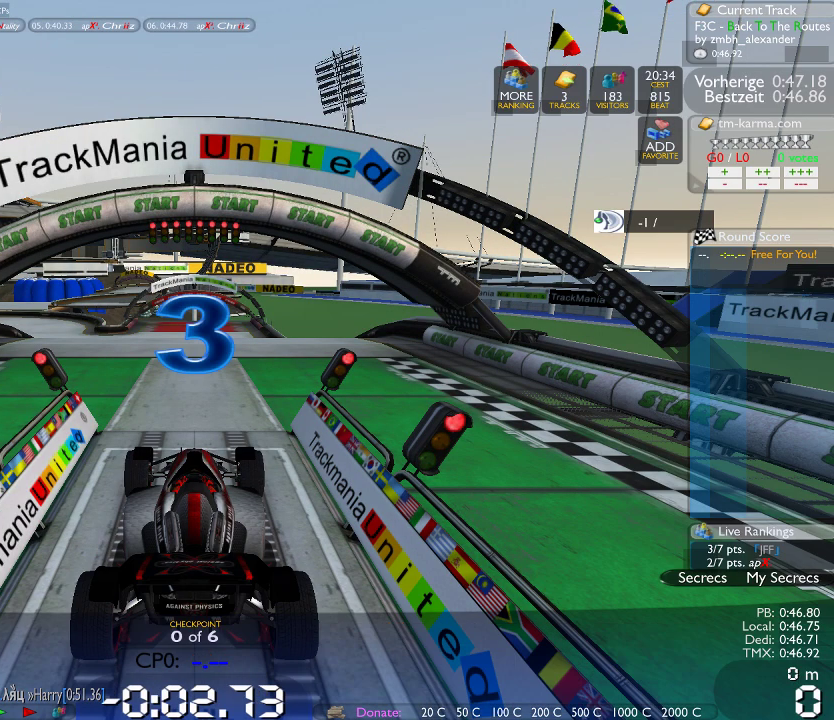
{"buttons": [], "left_stick": "up", "right_stick": "center", "events": [[400, "left_stick", "up-left"], [483, "left_stick", "up"]]}
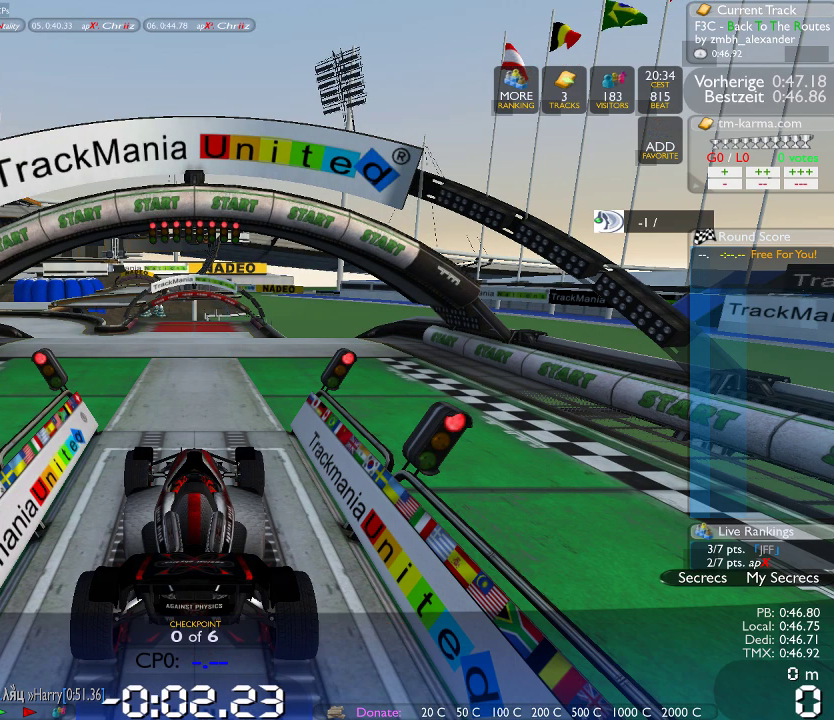
{"buttons": [], "left_stick": "center", "right_stick": "center", "events": [[17, "left_stick", "up-right"], [117, "left_stick", "down-right"], [167, "left_stick", "down-left"], [300, "left_stick", "up-right"], [433, "left_stick", "center"]]}
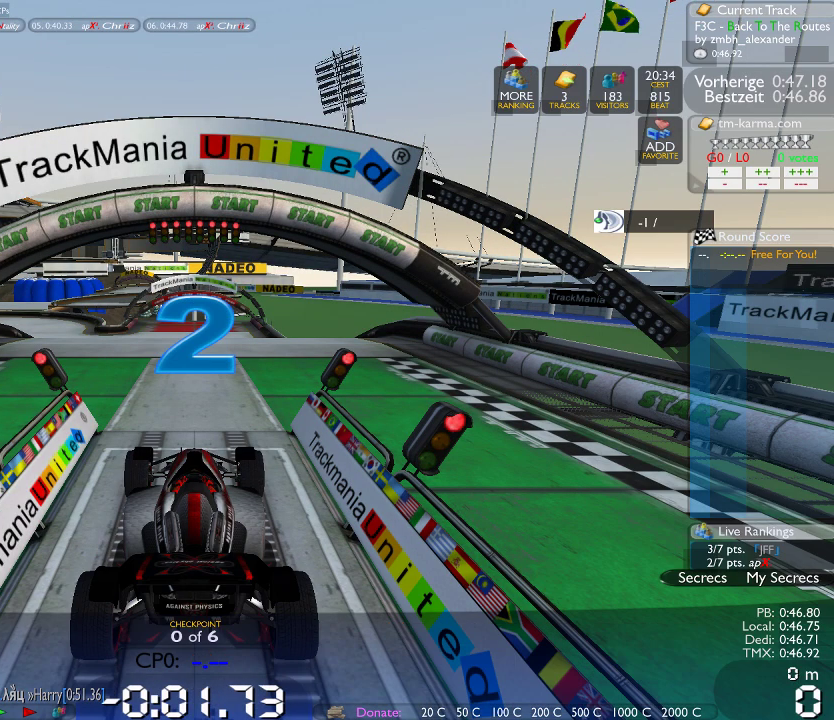
{"buttons": [], "left_stick": "center", "right_stick": "center", "events": []}
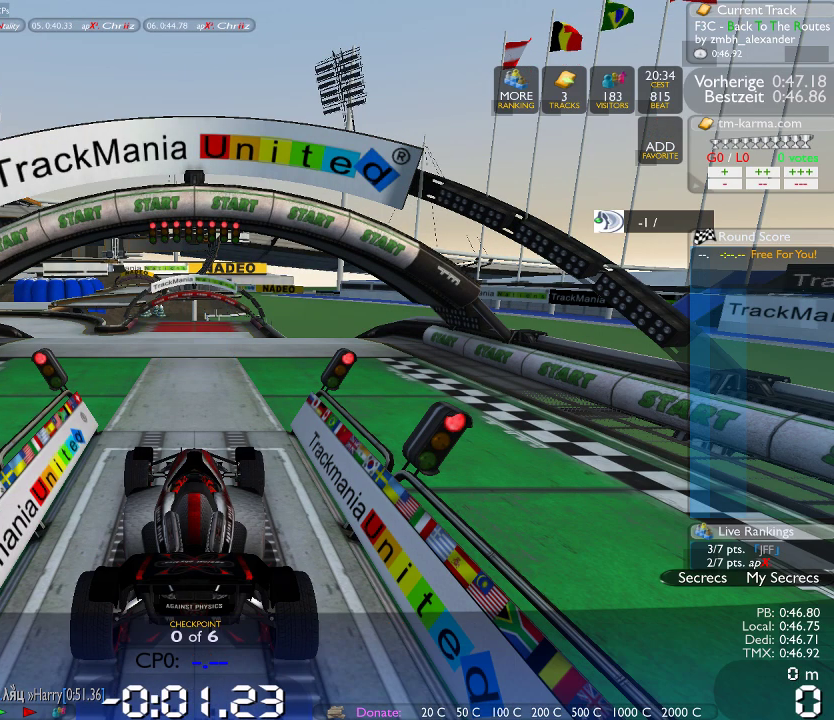
{"buttons": [], "left_stick": "center", "right_stick": "center", "events": []}
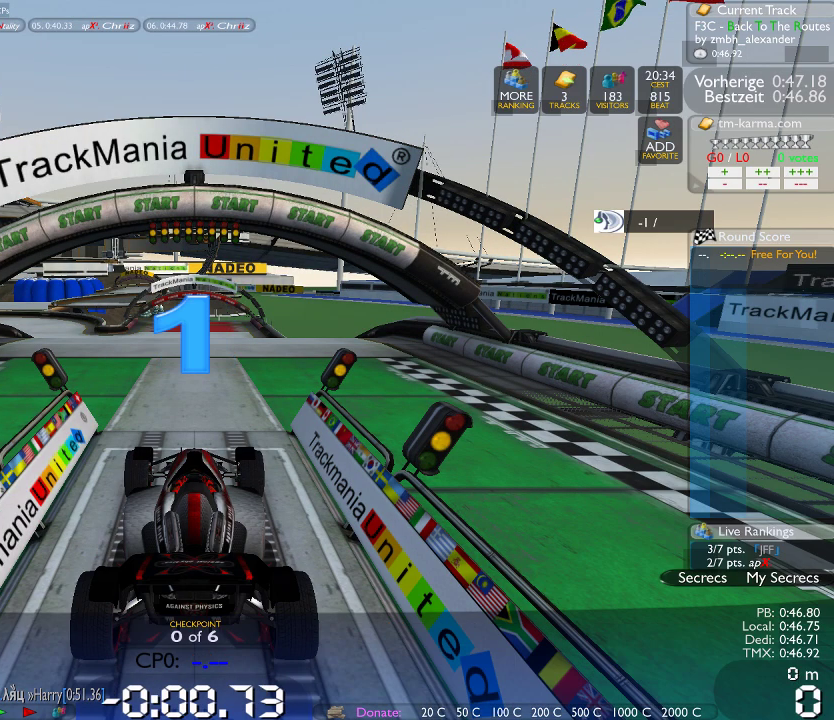
{"buttons": [], "left_stick": "center", "right_stick": "center", "events": []}
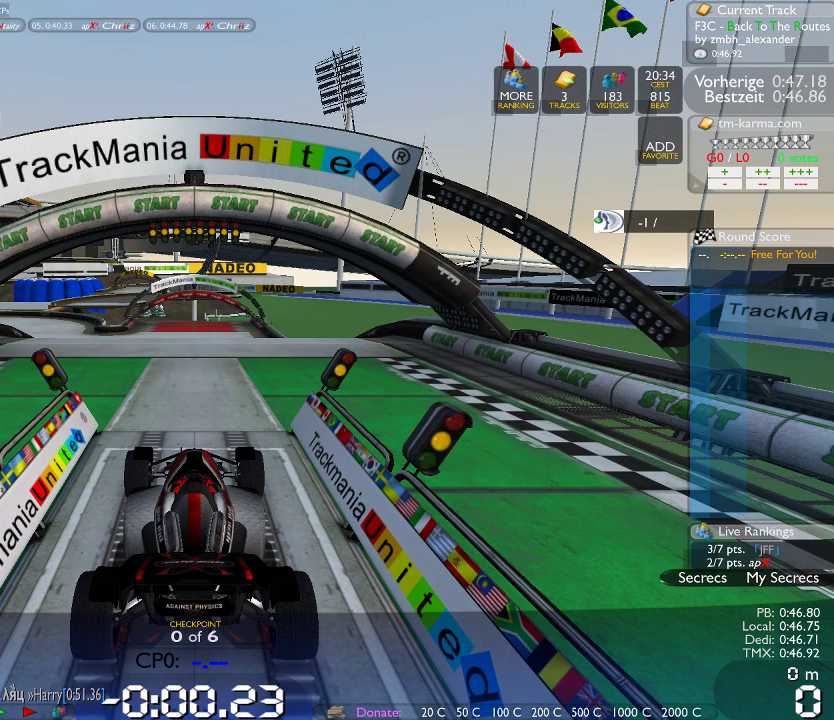
{"buttons": [], "left_stick": "center", "right_stick": "center", "events": []}
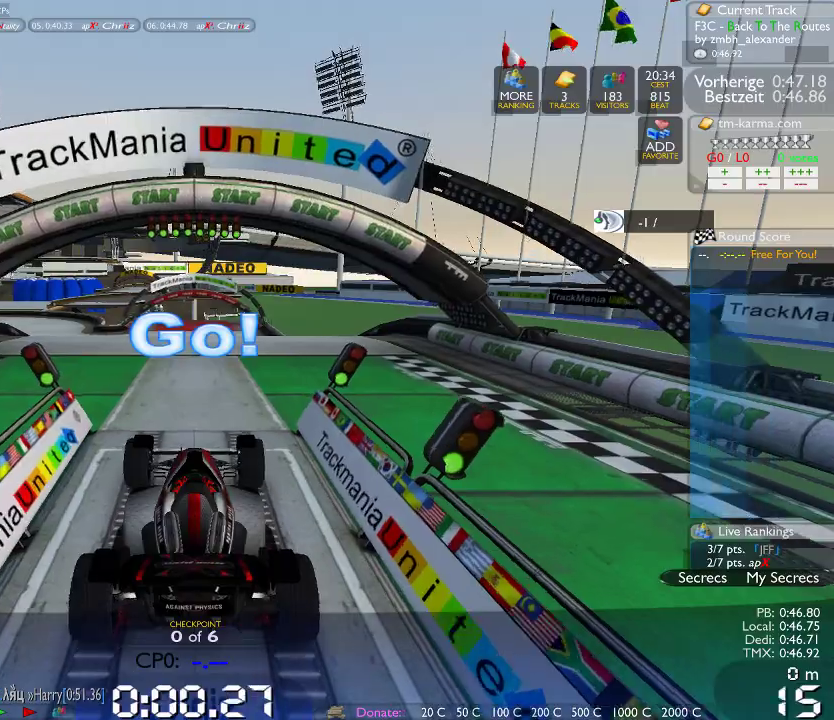
{"buttons": [], "left_stick": "center", "right_stick": "center", "events": [[167, "left_stick", "right"], [267, "left_stick", "center"]]}
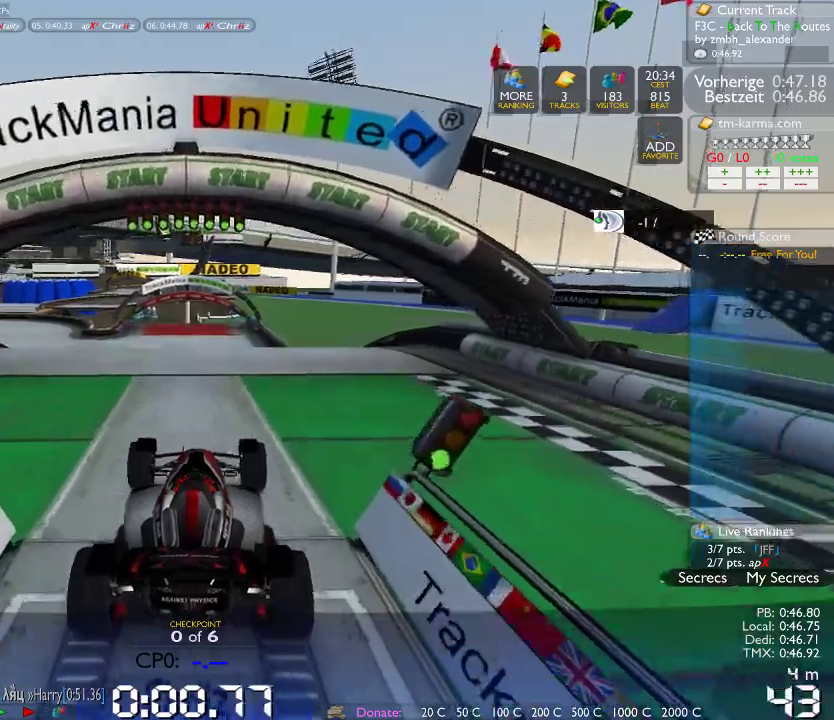
{"buttons": [], "left_stick": "center", "right_stick": "center", "events": []}
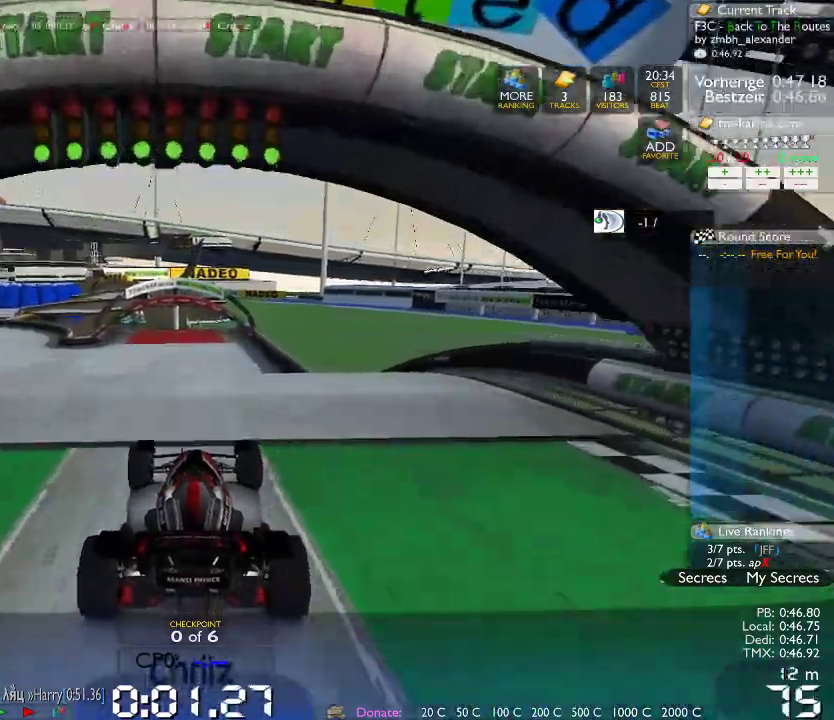
{"buttons": [], "left_stick": "right", "right_stick": "center", "events": [[33, "left_stick", "left"], [400, "left_stick", "right"]]}